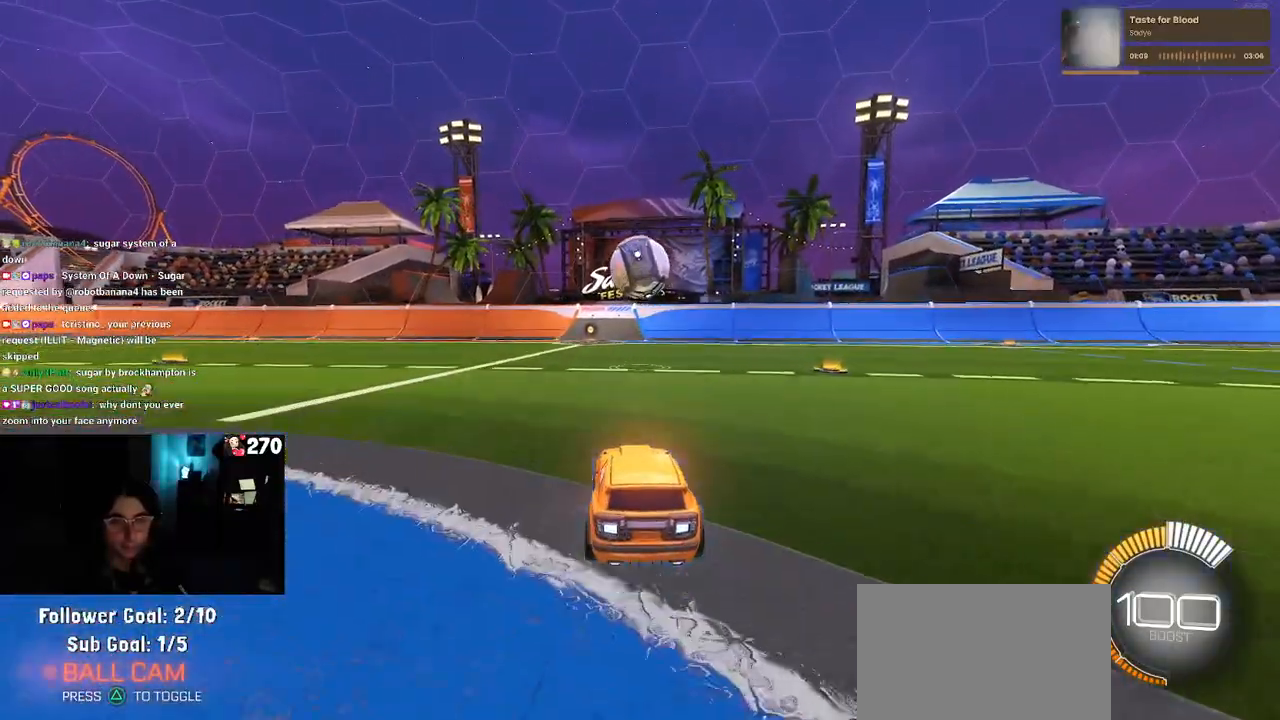
Gameplay with a controller (PlayStation layout); each line is a JSON object with the inputs held at the frame after it. "events" lists button and stick changes between this image and that frame as [ms after this image, input, new state], when the widget could be followed in between. Not read: R2.
{"buttons": ["CROSS"], "left_stick": "down", "right_stick": "center", "events": [[417, "CROSS", "down"], [433, "left_stick", "down"]]}
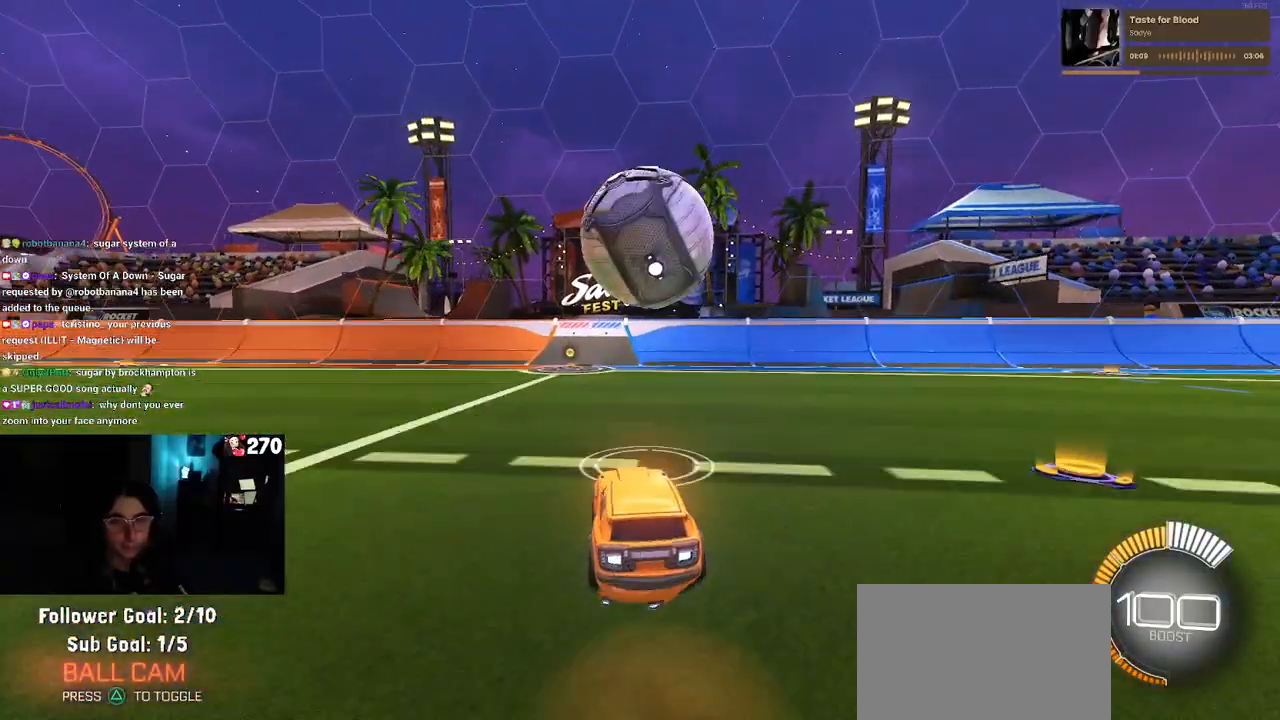
{"buttons": ["L1"], "left_stick": "down-right", "right_stick": "center", "events": [[133, "CROSS", "up"], [150, "left_stick", "center"], [200, "CROSS", "down"], [217, "left_stick", "down-right"], [383, "L1", "down"], [400, "CROSS", "up"]]}
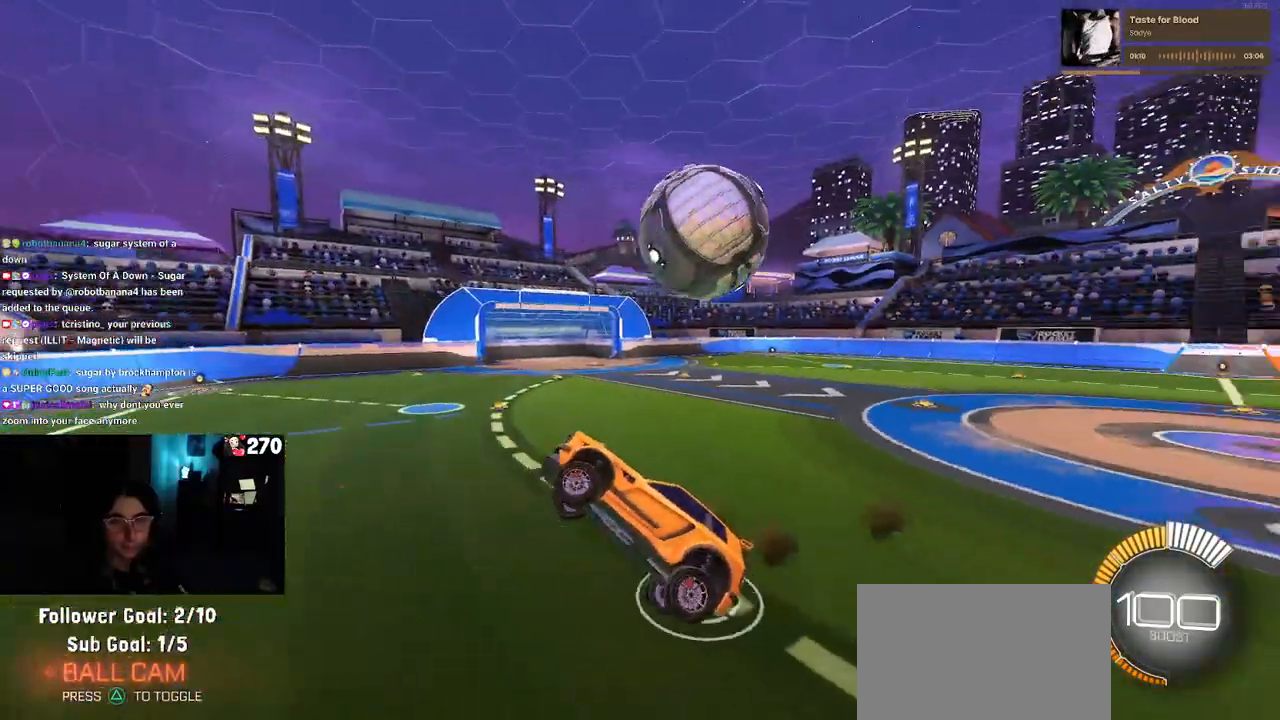
{"buttons": ["L1"], "left_stick": "down-left", "right_stick": "center", "events": [[33, "left_stick", "right"], [117, "R1", "down"], [150, "left_stick", "center"], [267, "left_stick", "left"], [417, "R1", "up"], [433, "left_stick", "down-left"]]}
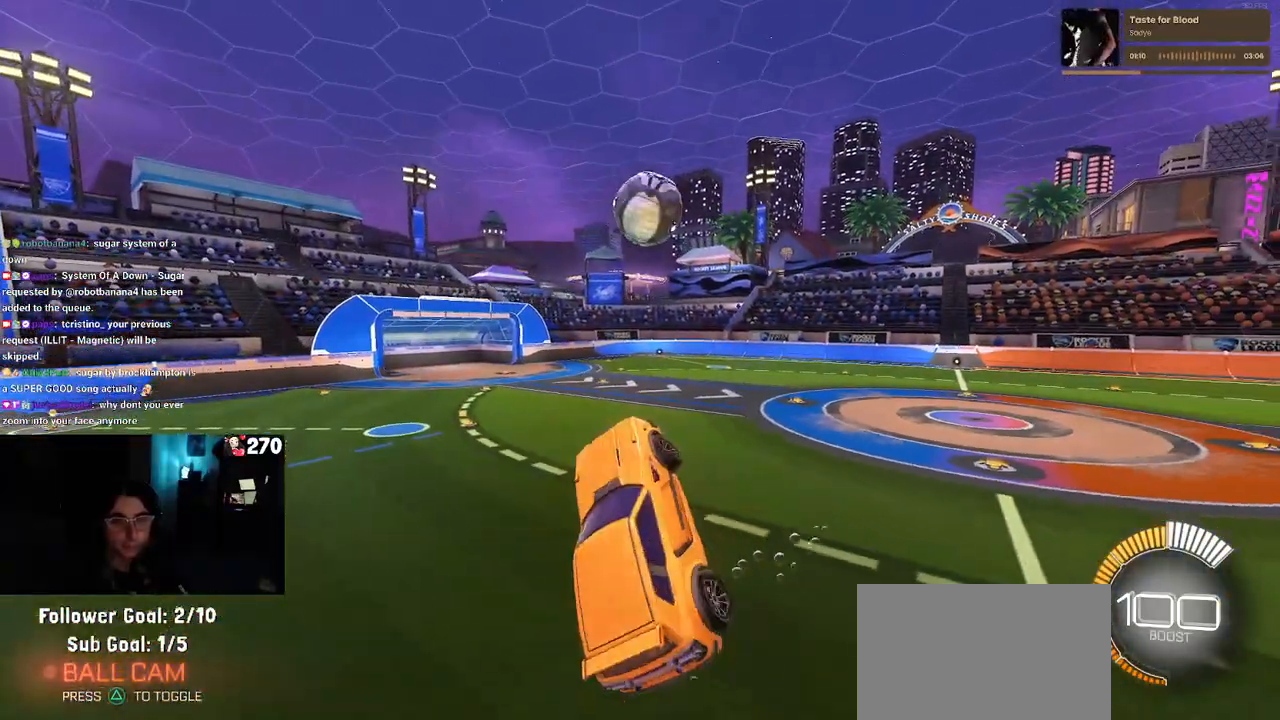
{"buttons": ["L1", "R1"], "left_stick": "up-right", "right_stick": "center", "events": [[317, "left_stick", "down-right"], [383, "R1", "down"], [500, "left_stick", "up-right"]]}
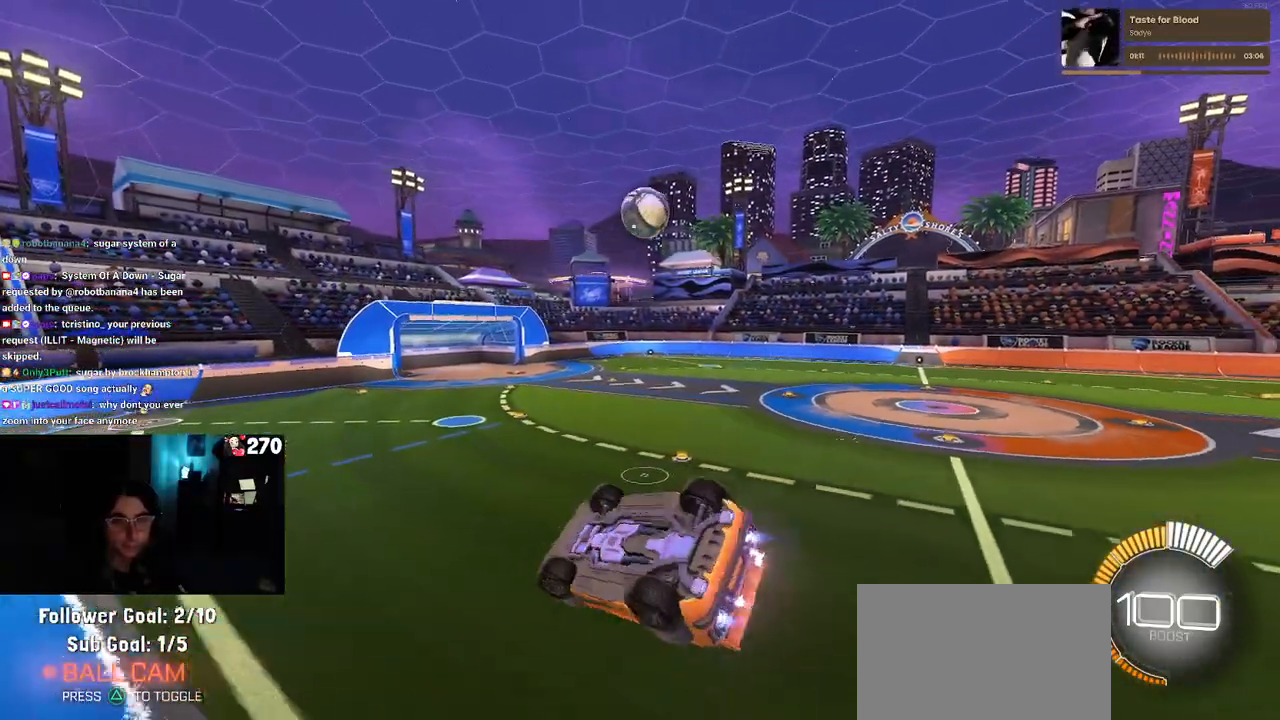
{"buttons": ["R1"], "left_stick": "center", "right_stick": "center", "events": [[17, "SQUARE", "down"], [33, "L1", "up"], [83, "left_stick", "up"], [183, "SQUARE", "up"], [200, "left_stick", "center"]]}
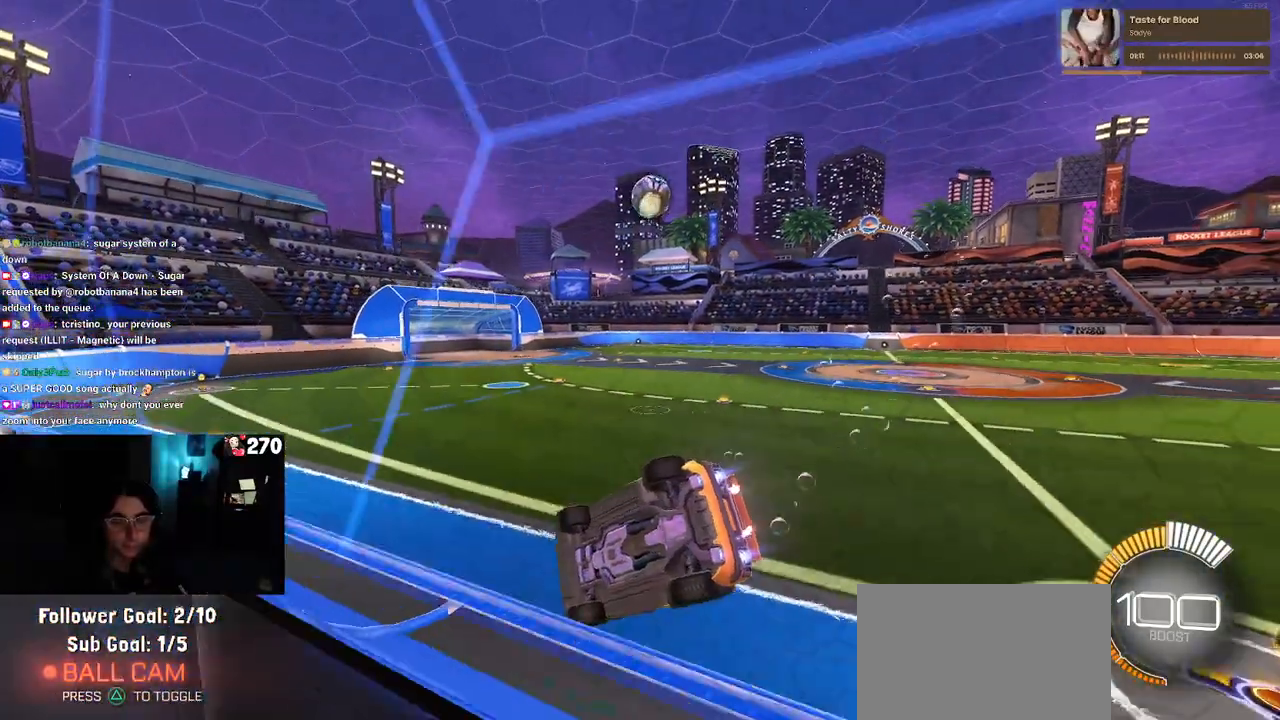
{"buttons": ["R1"], "left_stick": "right", "right_stick": "center", "events": [[350, "left_stick", "right"]]}
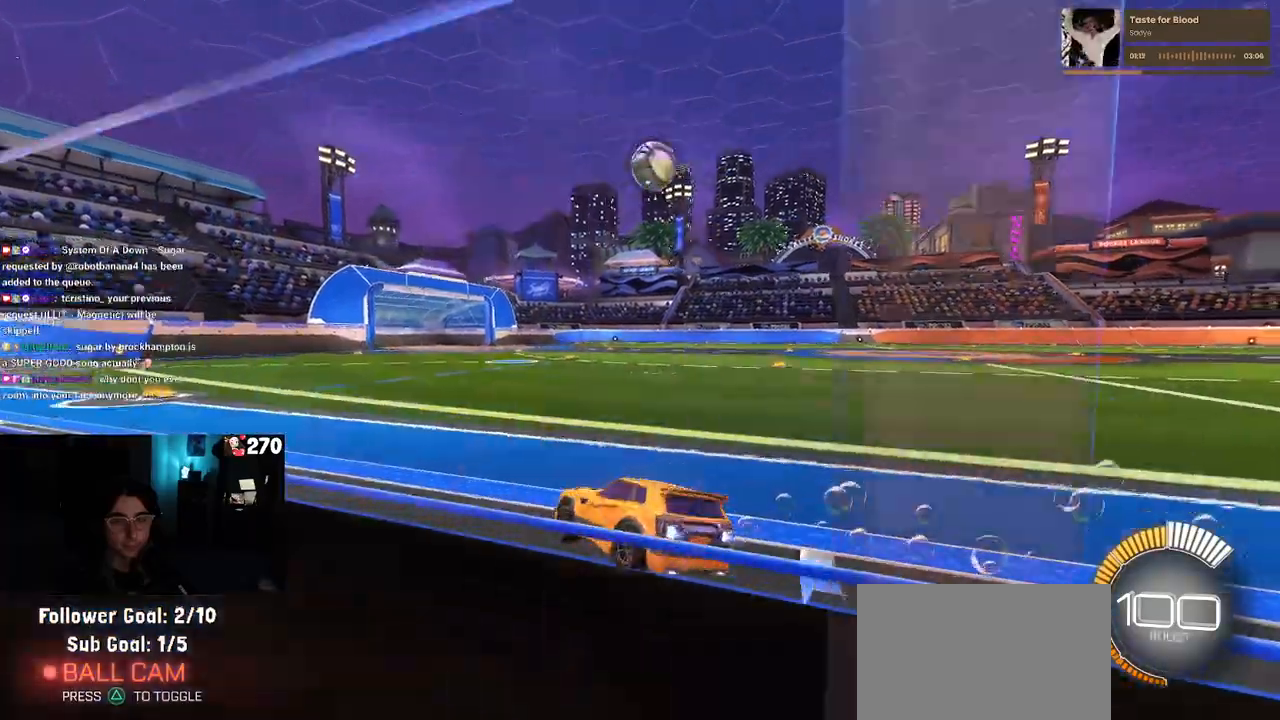
{"buttons": ["L2"], "left_stick": "center", "right_stick": "center", "events": [[167, "R1", "up"], [350, "left_stick", "center"], [450, "L2", "down"]]}
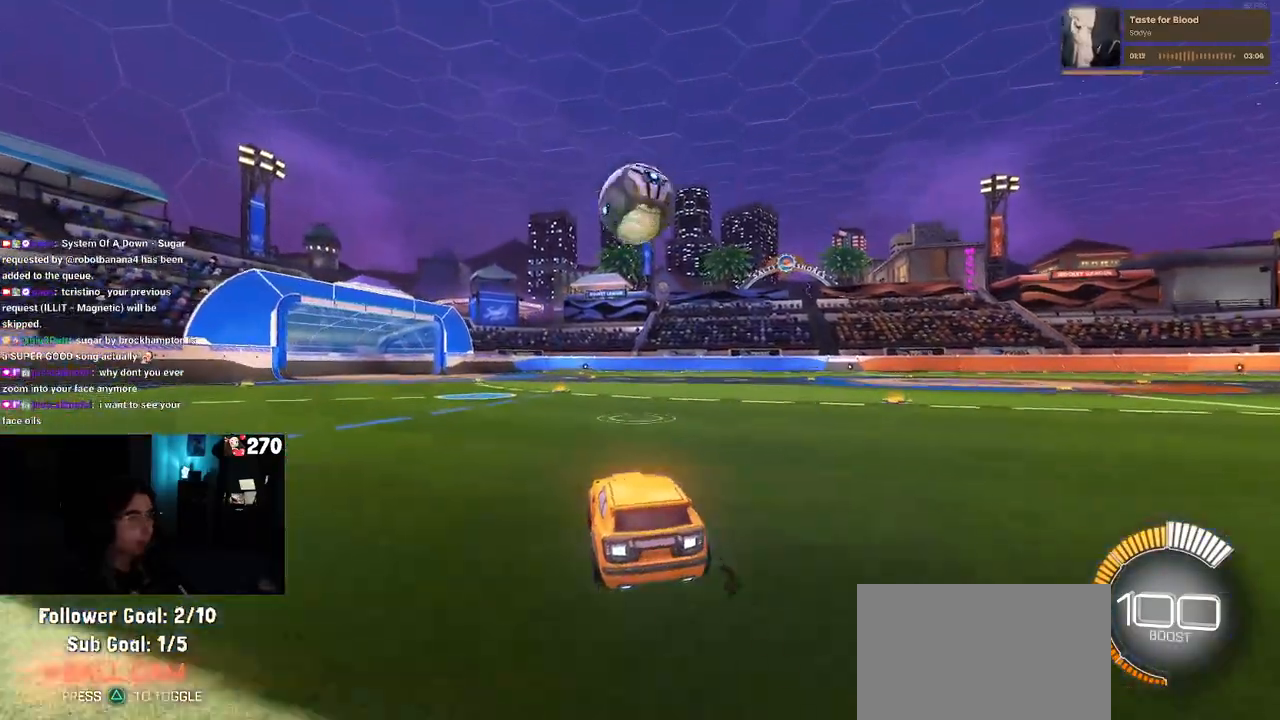
{"buttons": ["CROSS", "R1"], "left_stick": "down", "right_stick": "center", "events": [[233, "left_stick", "left"], [267, "L2", "up"], [317, "R1", "down"], [483, "CROSS", "down"], [483, "left_stick", "down"]]}
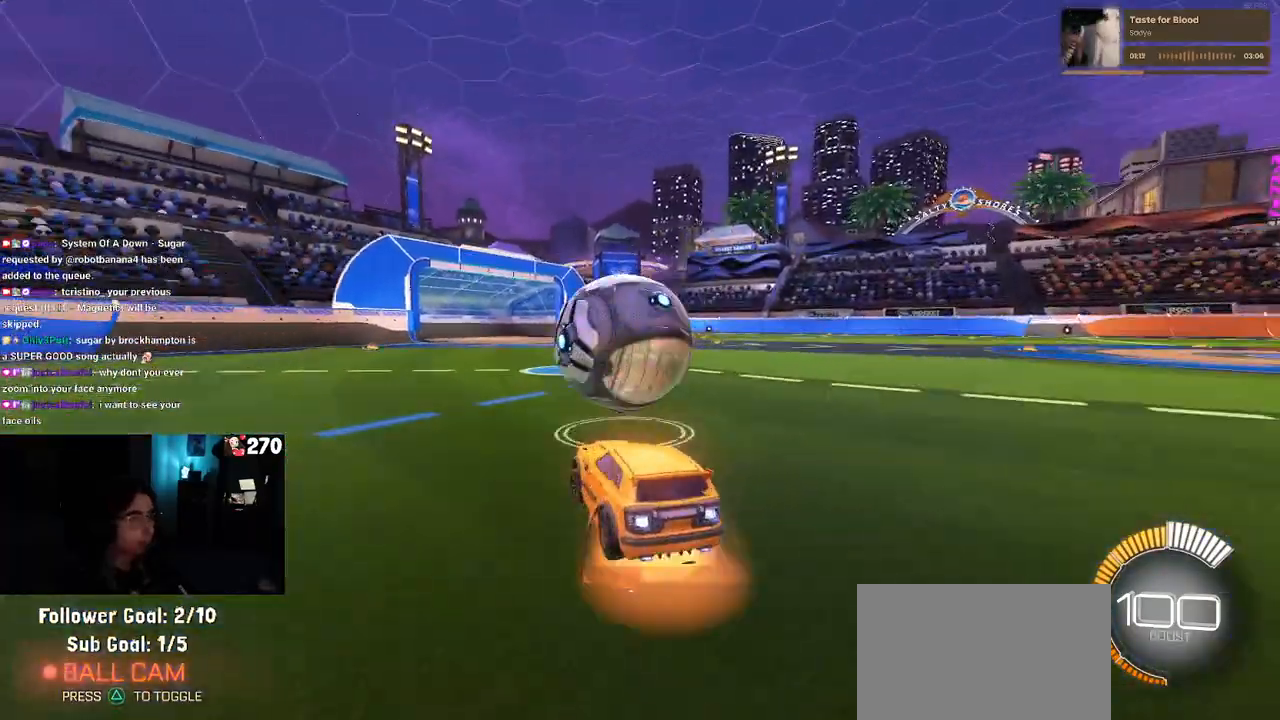
{"buttons": ["L1"], "left_stick": "center", "right_stick": "center", "events": [[33, "left_stick", "down-right"], [150, "CROSS", "up"], [217, "CROSS", "down"], [300, "L1", "down"], [350, "CROSS", "up"], [350, "R1", "up"], [400, "left_stick", "center"]]}
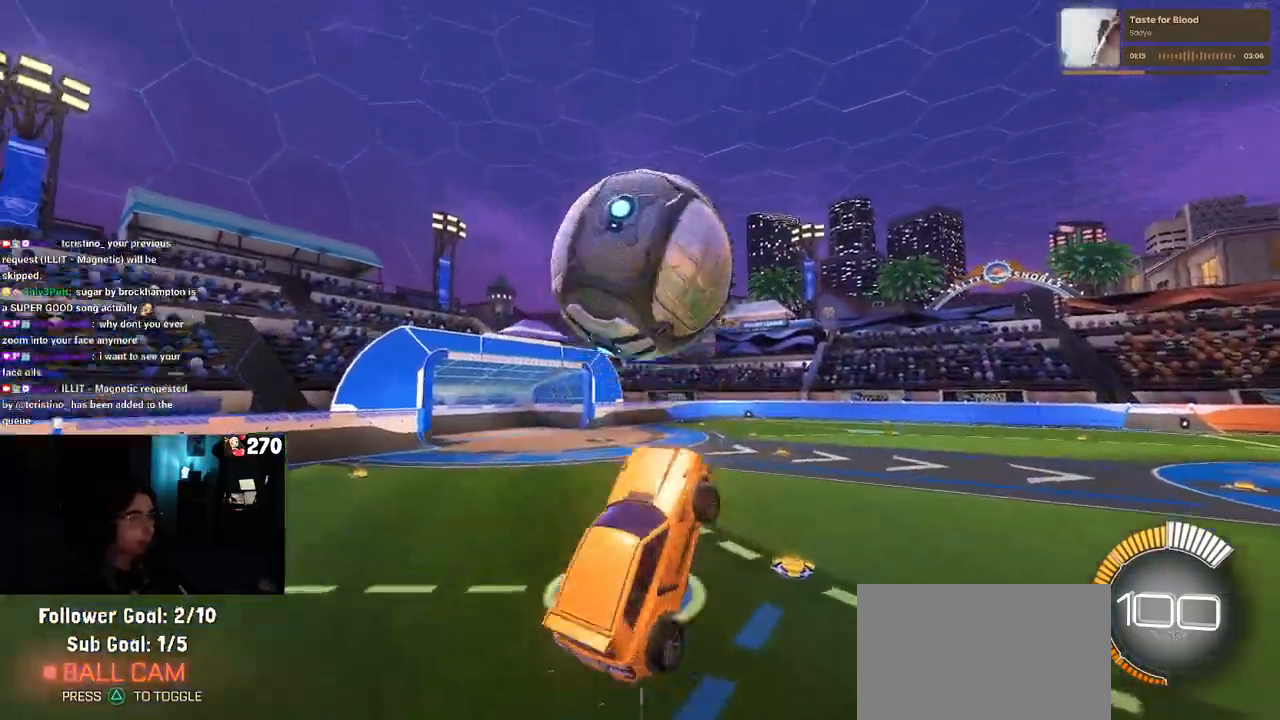
{"buttons": ["L1", "R1"], "left_stick": "down-left", "right_stick": "center", "events": [[117, "R1", "down"], [150, "left_stick", "right"], [317, "left_stick", "center"], [400, "left_stick", "down-left"]]}
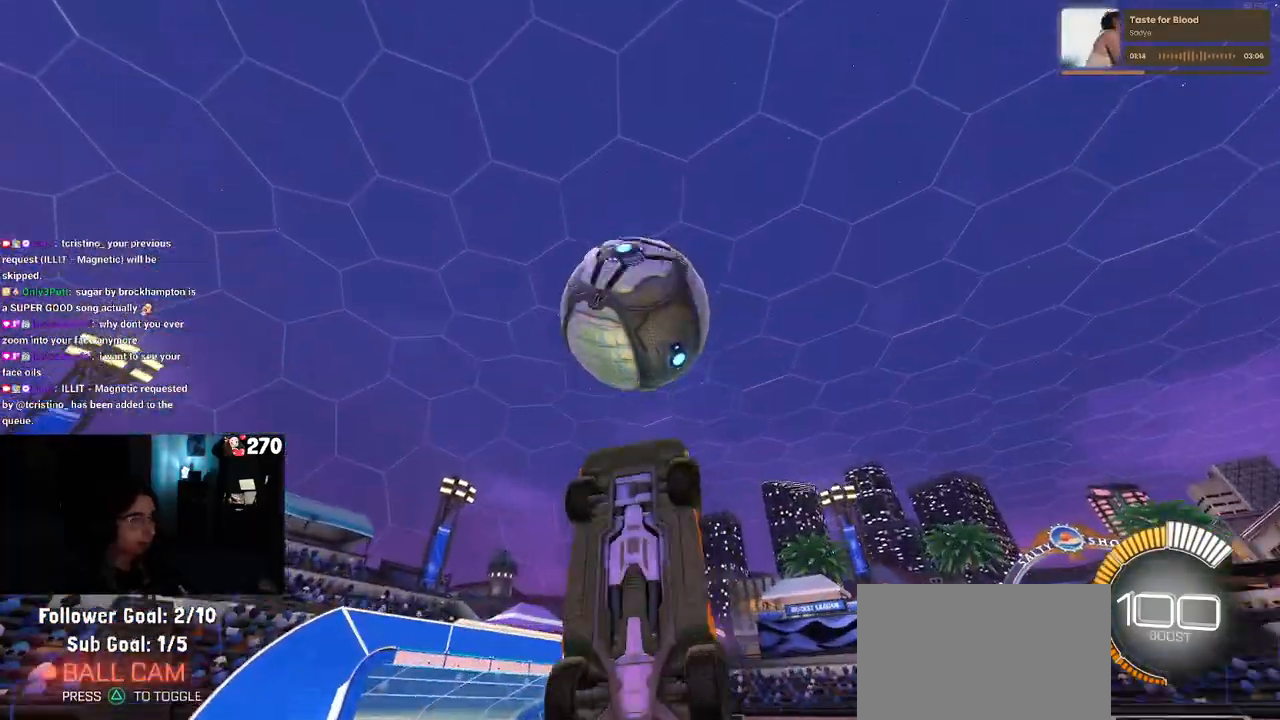
{"buttons": ["L1", "R1"], "left_stick": "up-left", "right_stick": "center", "events": [[100, "left_stick", "down-right"], [233, "left_stick", "up-right"], [317, "left_stick", "up-left"]]}
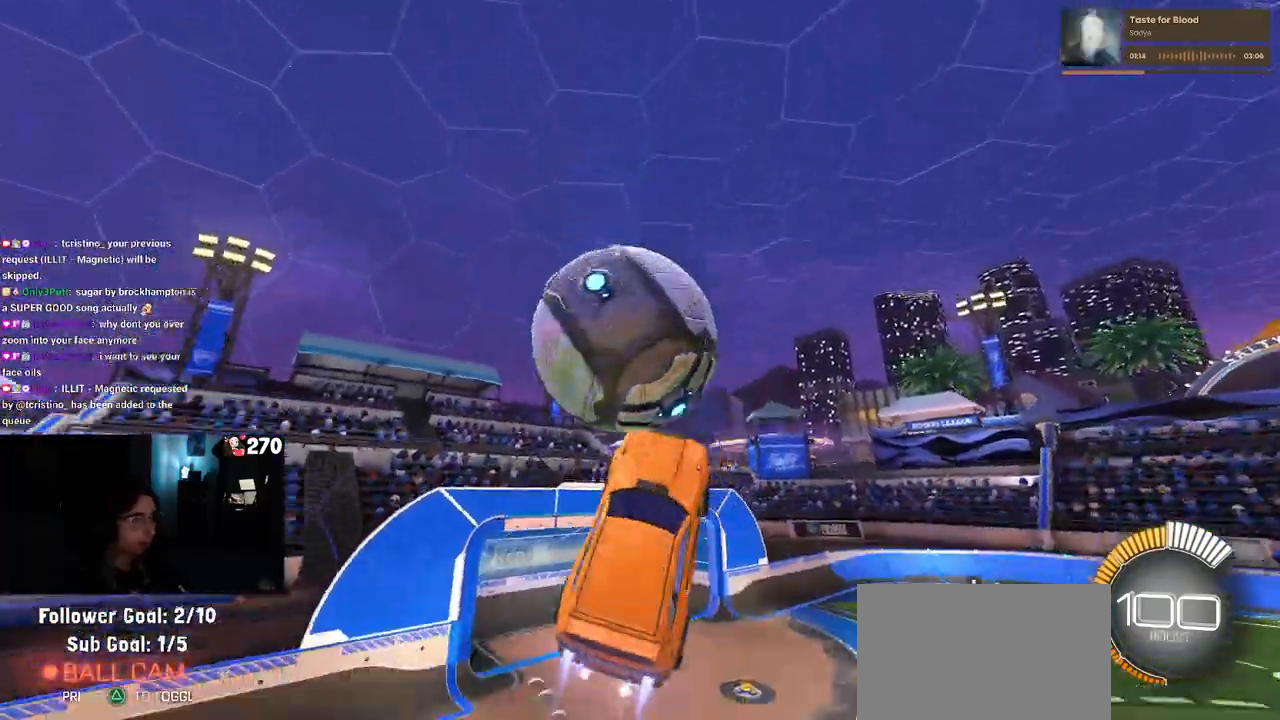
{"buttons": ["L1"], "left_stick": "right", "right_stick": "center", "events": [[150, "R1", "up"], [183, "left_stick", "right"]]}
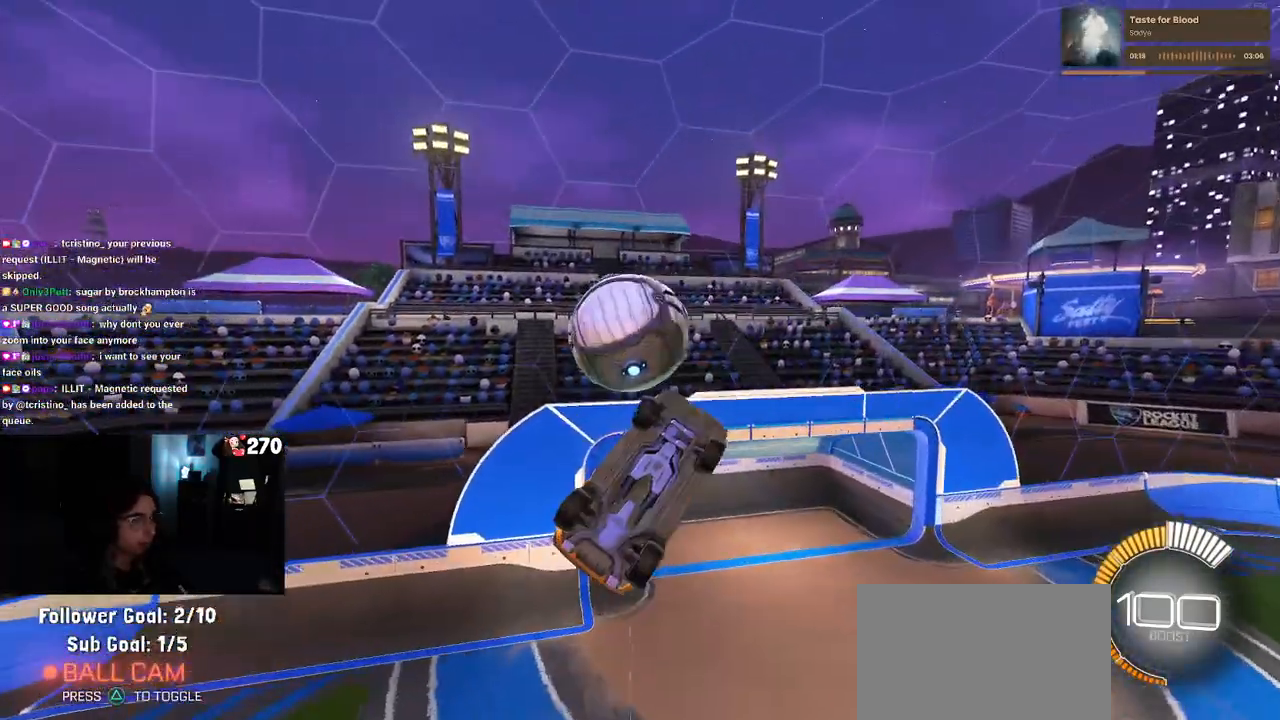
{"buttons": ["L1"], "left_stick": "left", "right_stick": "center", "events": [[33, "left_stick", "left"]]}
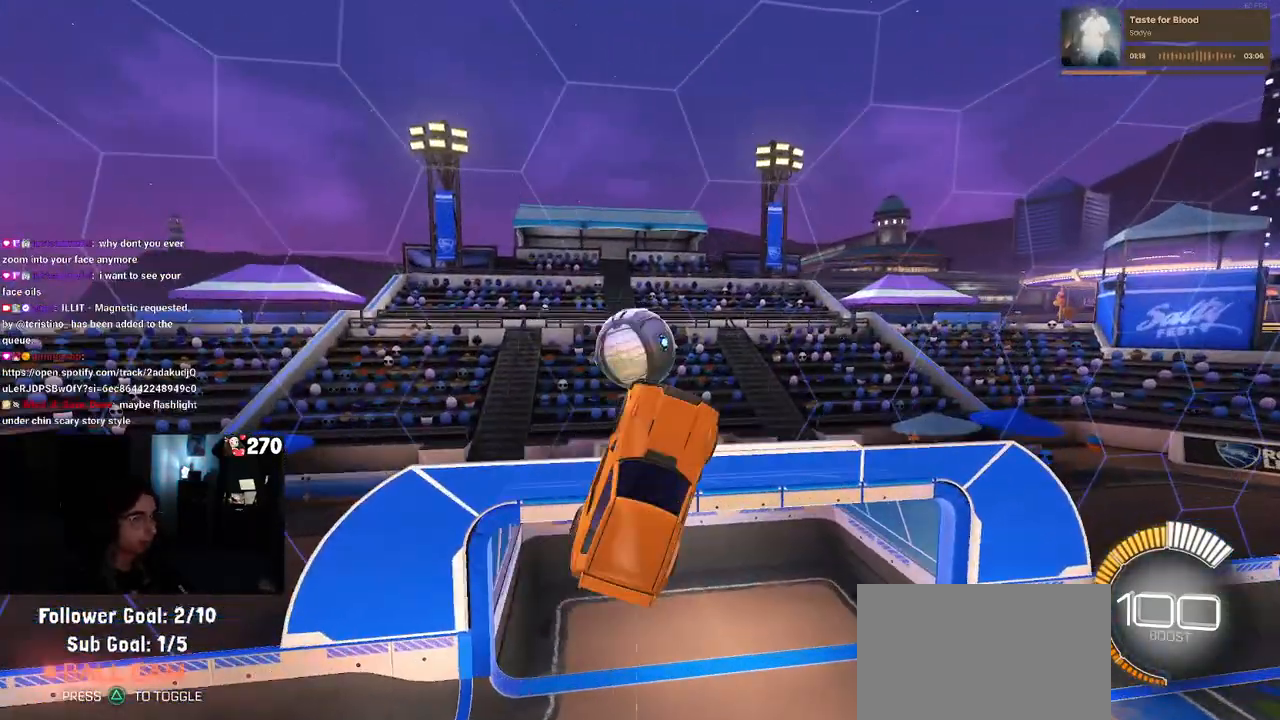
{"buttons": ["L1", "R1"], "left_stick": "down-left", "right_stick": "center", "events": [[233, "R1", "down"], [483, "left_stick", "down-left"]]}
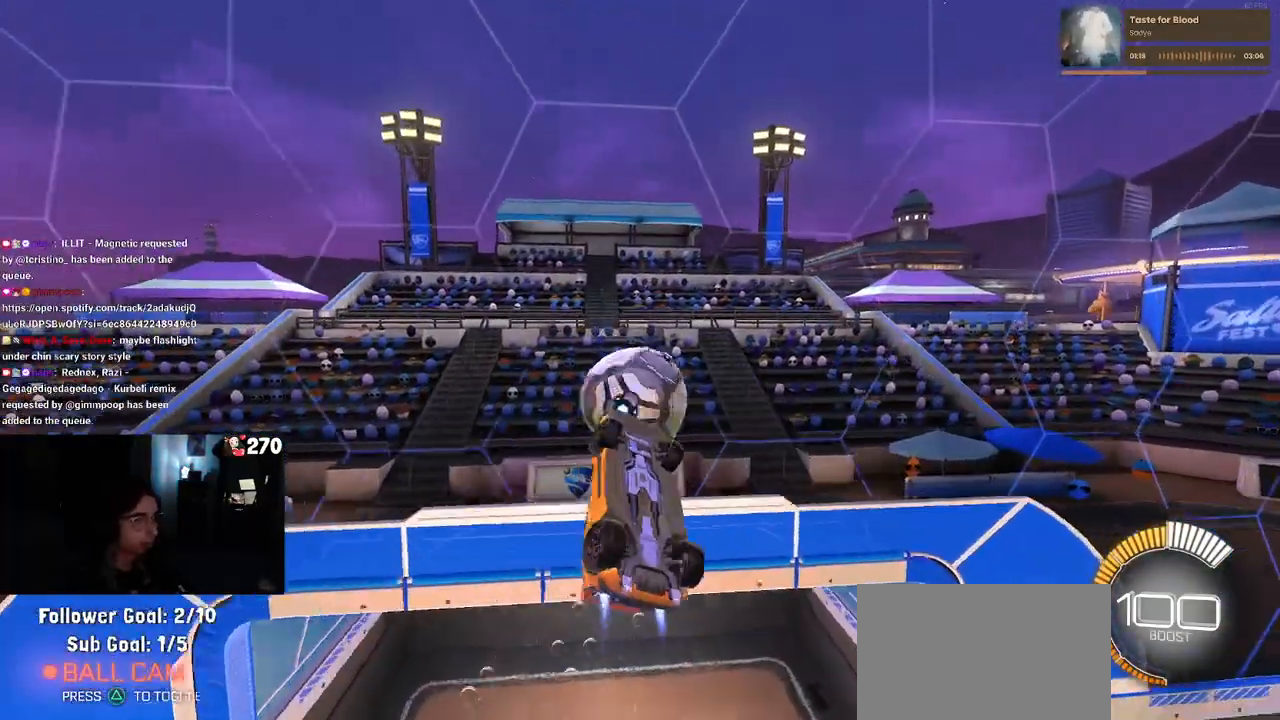
{"buttons": [], "left_stick": "down", "right_stick": "center", "events": [[33, "L1", "up"], [167, "left_stick", "down"], [500, "R1", "up"]]}
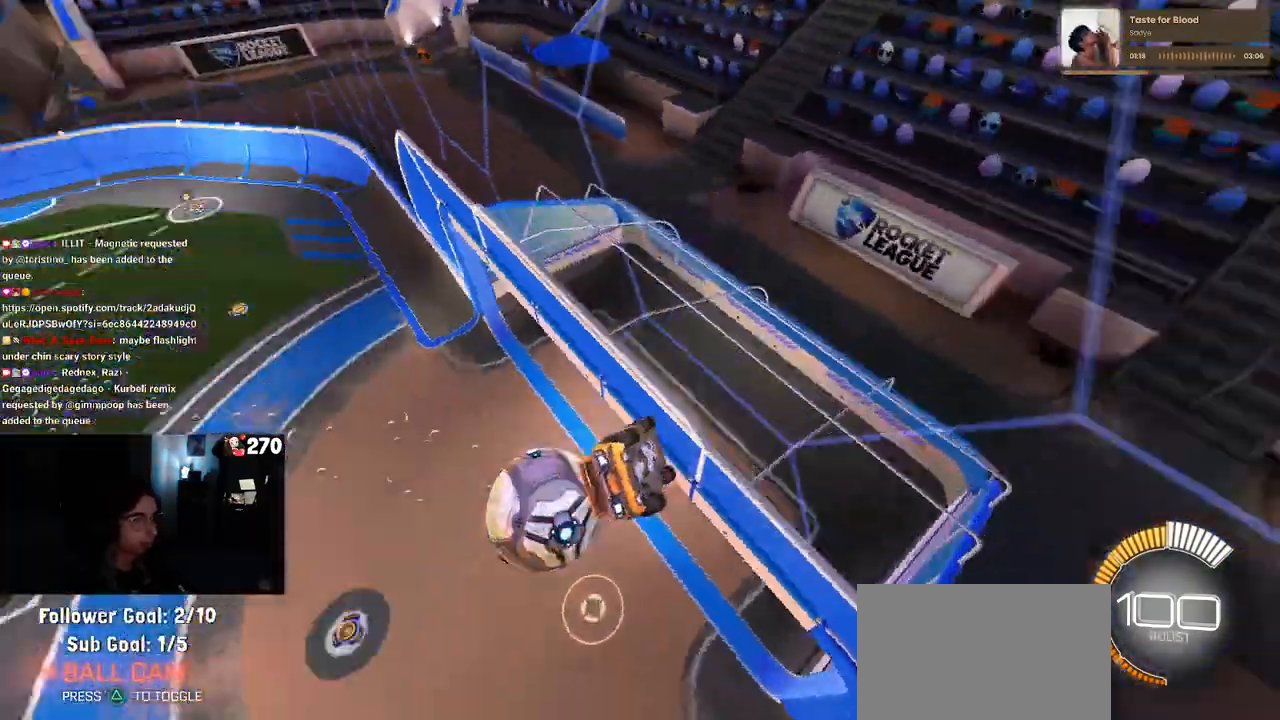
{"buttons": ["CROSS", "SQUARE"], "left_stick": "down-right", "right_stick": "center", "events": [[17, "left_stick", "center"], [50, "SQUARE", "down"], [317, "left_stick", "down-right"], [350, "CROSS", "down"]]}
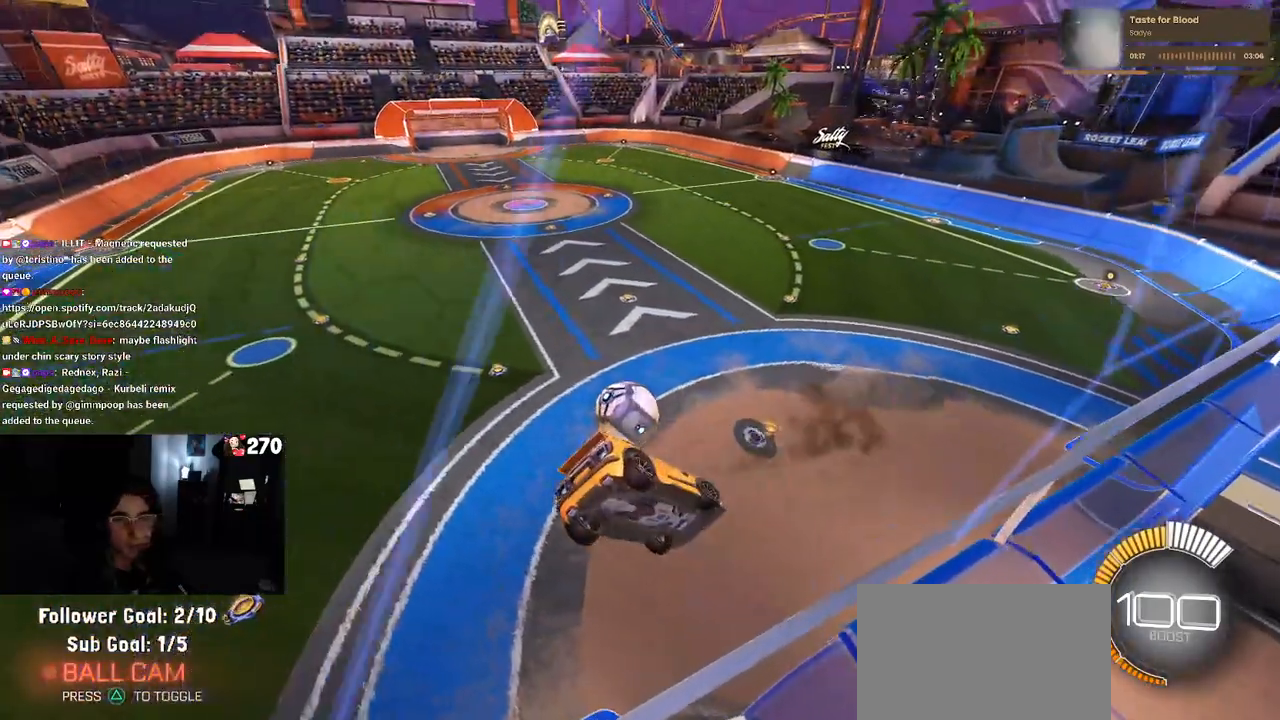
{"buttons": [], "left_stick": "up-left", "right_stick": "center", "events": [[100, "CROSS", "up"], [283, "SQUARE", "up"], [283, "left_stick", "center"], [350, "left_stick", "up-left"]]}
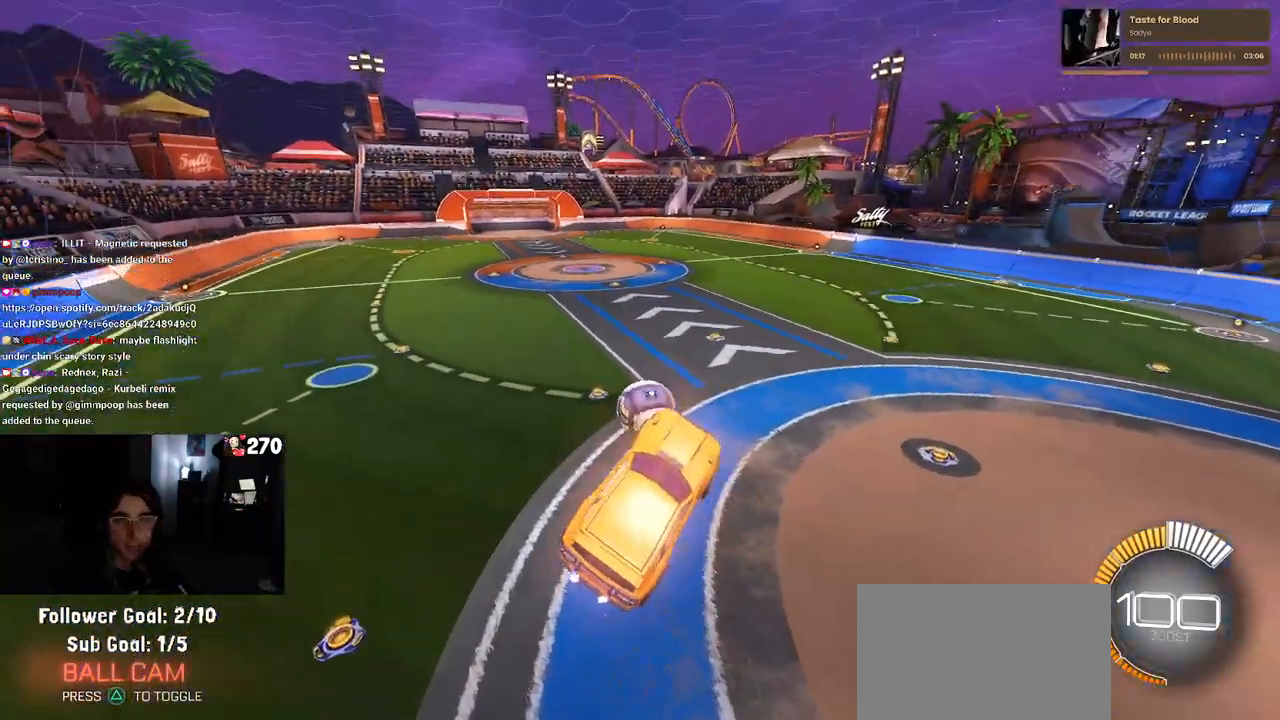
{"buttons": [], "left_stick": "center", "right_stick": "center", "events": [[367, "left_stick", "center"]]}
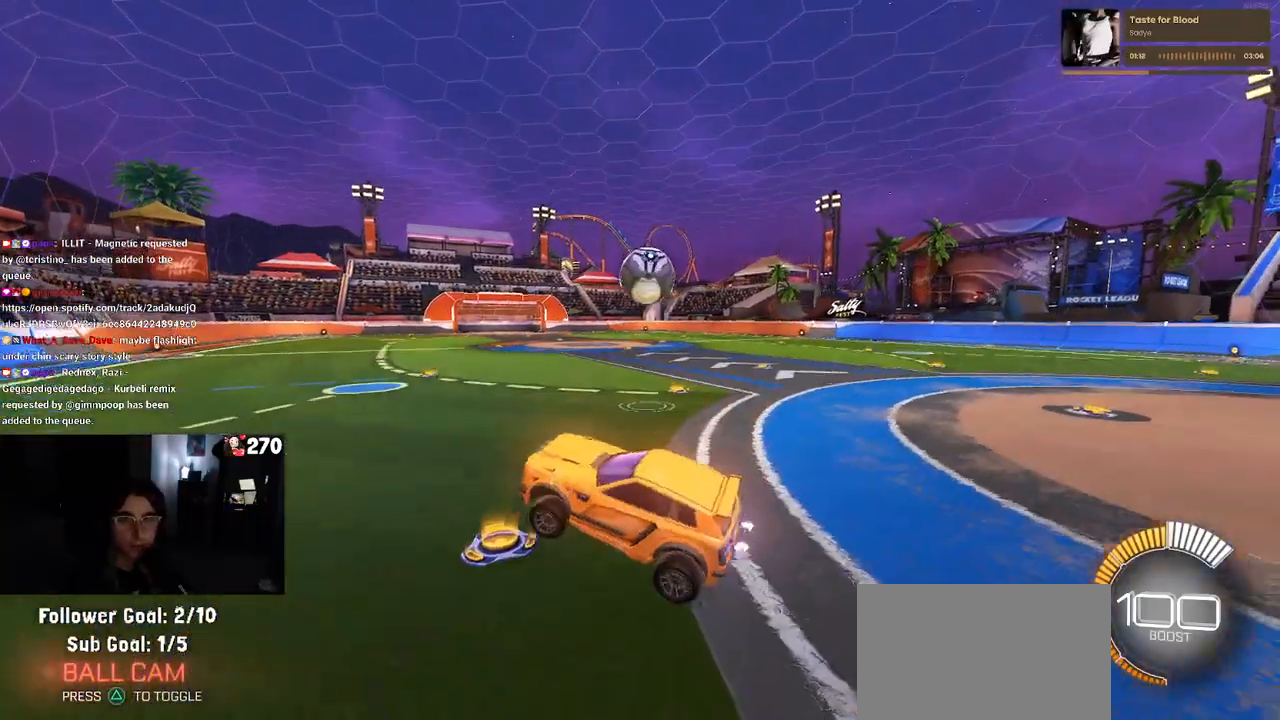
{"buttons": [], "left_stick": "left", "right_stick": "center", "events": [[233, "left_stick", "left"]]}
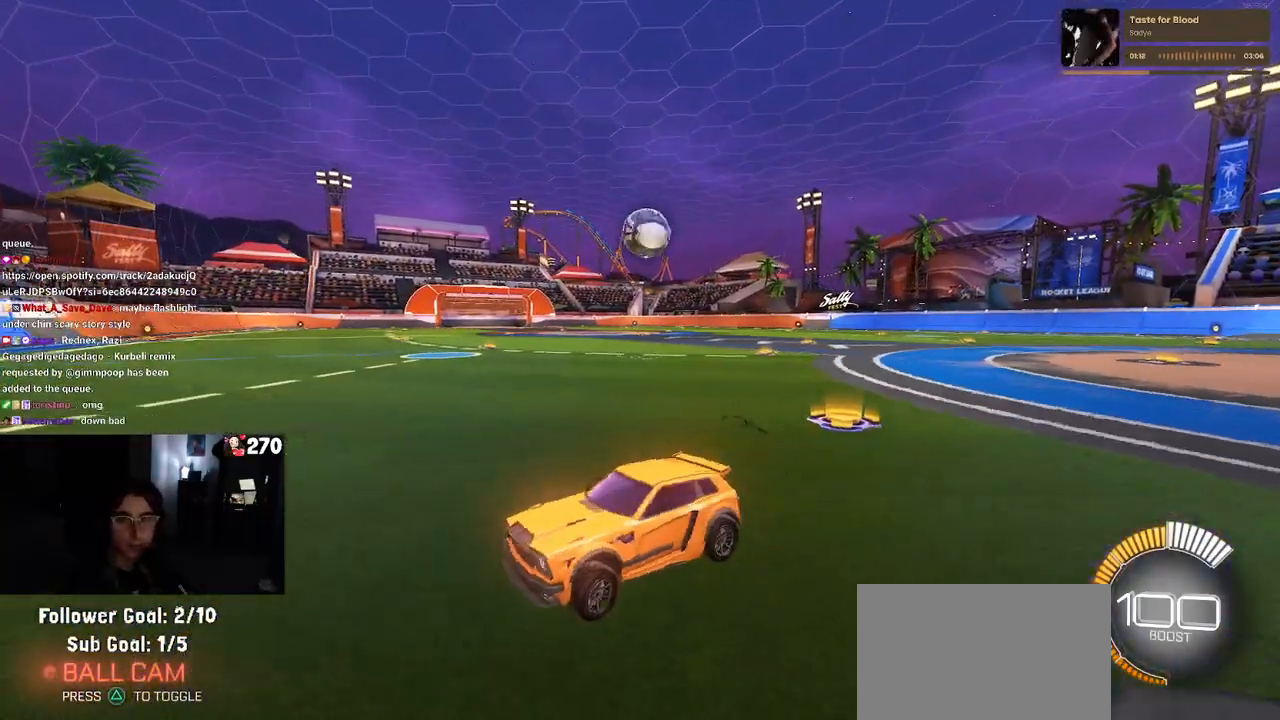
{"buttons": [], "left_stick": "right", "right_stick": "center", "events": [[183, "left_stick", "center"], [250, "left_stick", "right"]]}
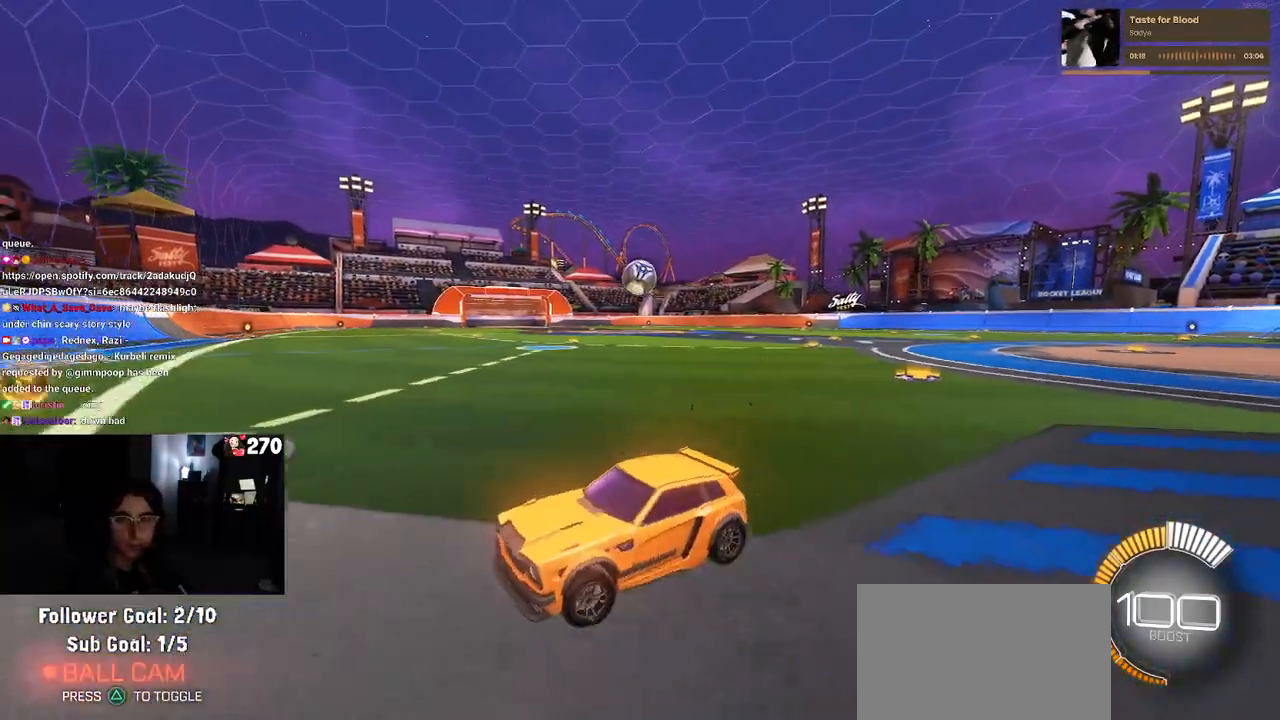
{"buttons": [], "left_stick": "right", "right_stick": "center", "events": []}
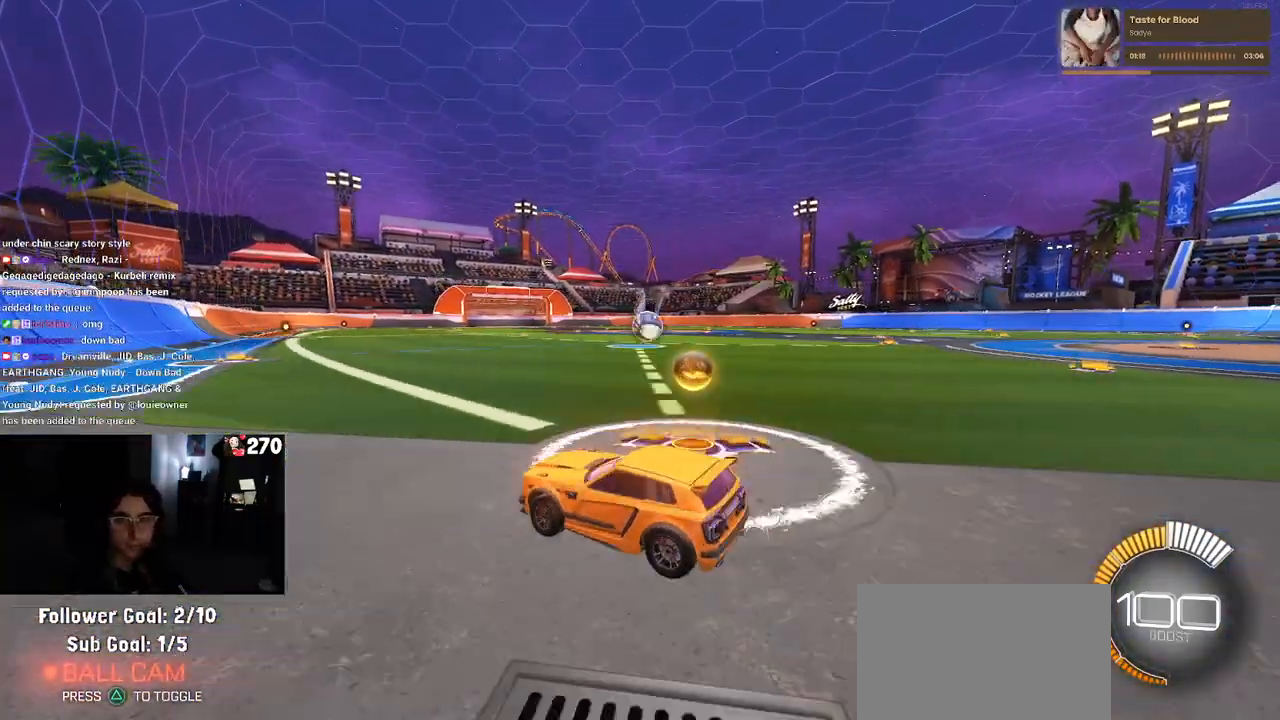
{"buttons": [], "left_stick": "center", "right_stick": "center", "events": [[400, "left_stick", "center"]]}
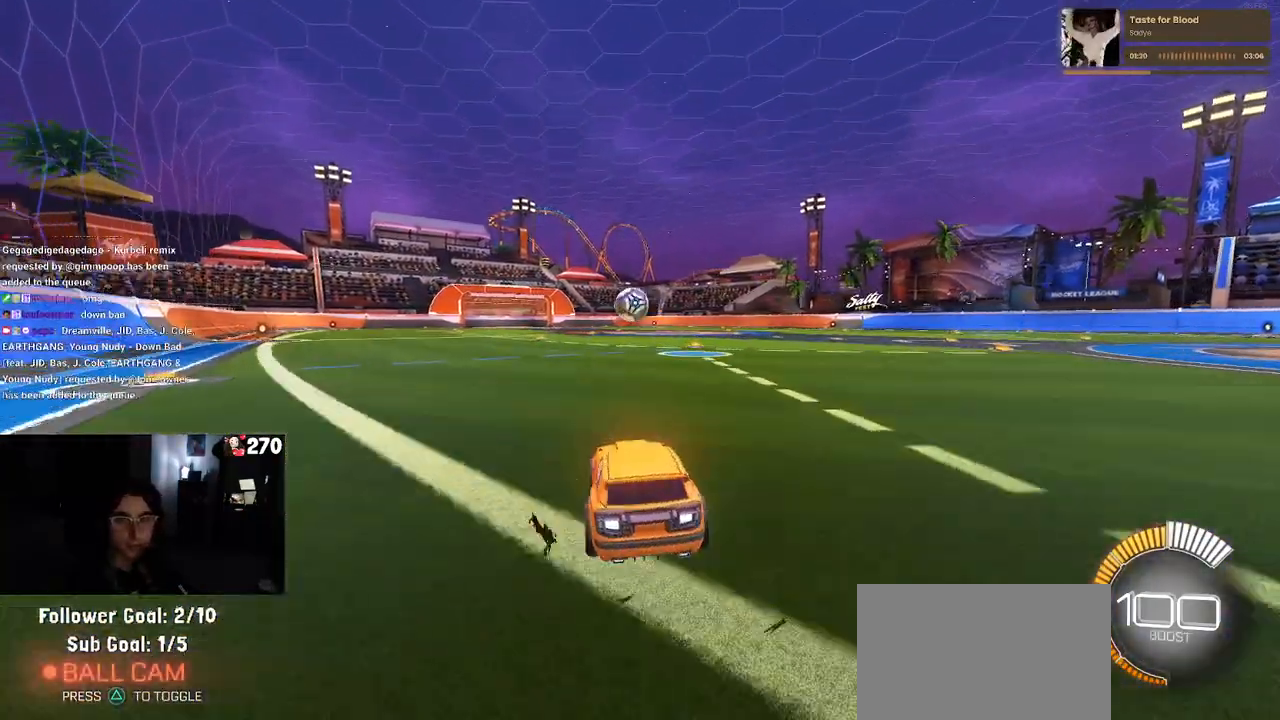
{"buttons": [], "left_stick": "center", "right_stick": "center", "events": [[17, "left_stick", "left"], [167, "left_stick", "center"]]}
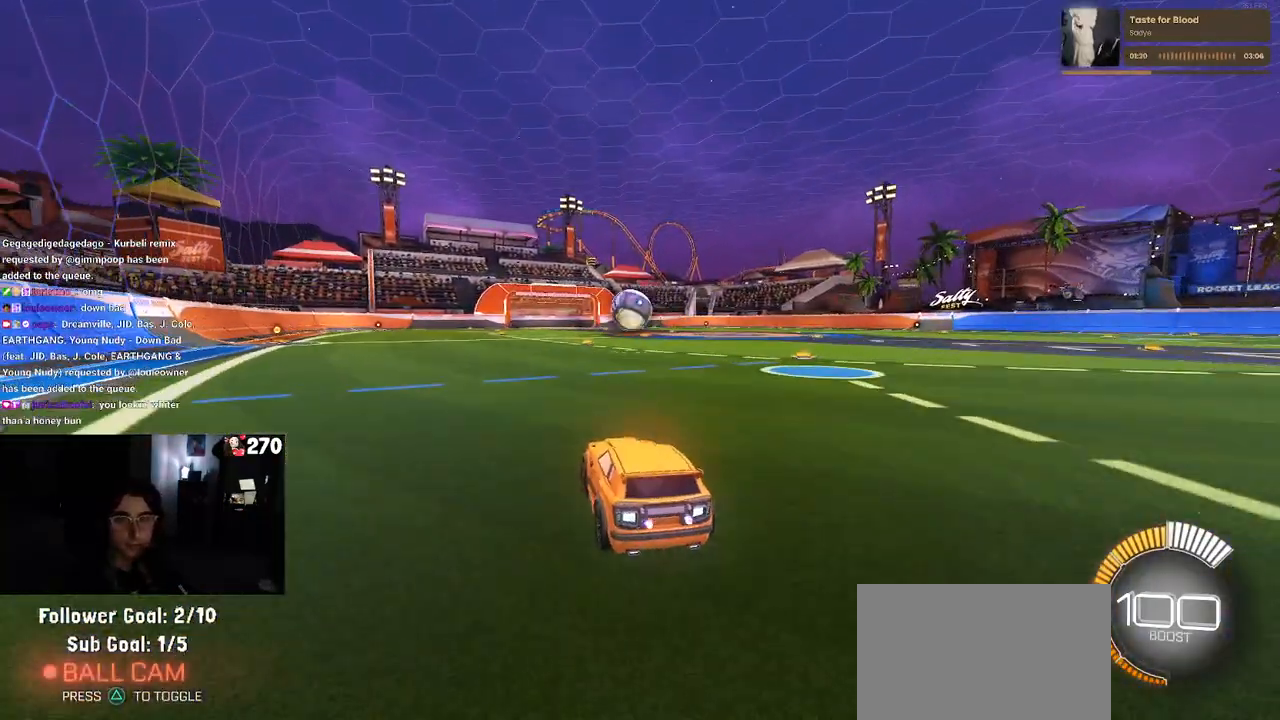
{"buttons": [], "left_stick": "center", "right_stick": "center", "events": []}